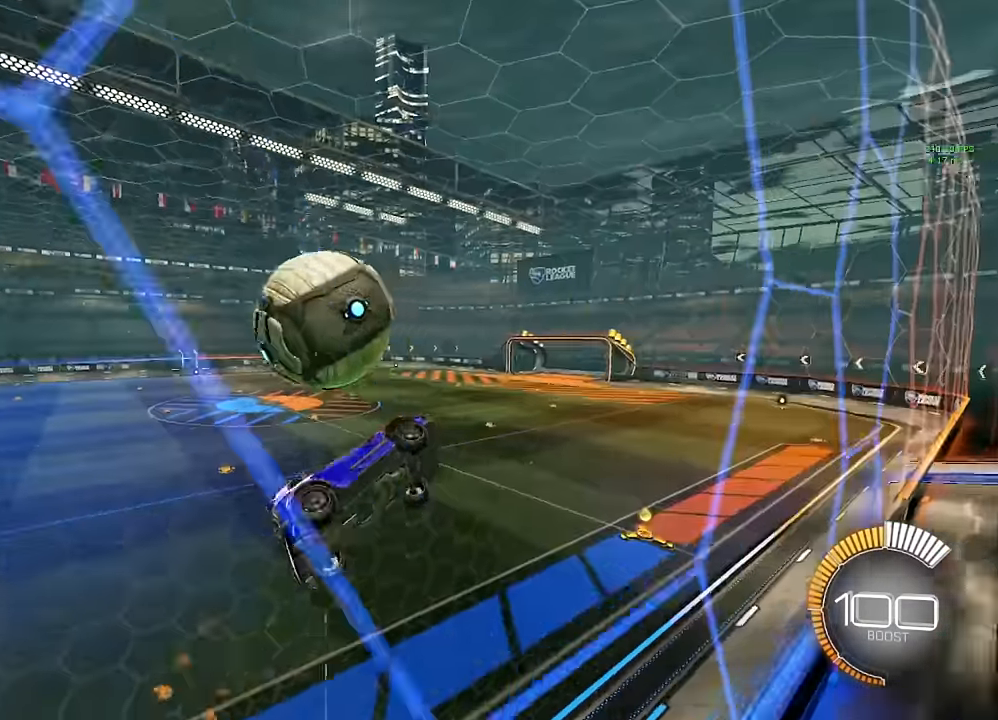
Gameplay with a controller (Xbox layout); each line is a JSON object with the inputs held at the frame after it. "events" lists button and stick changes between this image and that frame as [ms after this image, input, new state], when the widget could be followed in between. Not read: R2.
{"buttons": ["B", "R1"], "left_stick": "up", "right_stick": "center", "events": [[17, "R1", "up"], [283, "B", "down"], [283, "R1", "down"], [383, "left_stick", "up-left"], [450, "left_stick", "up"]]}
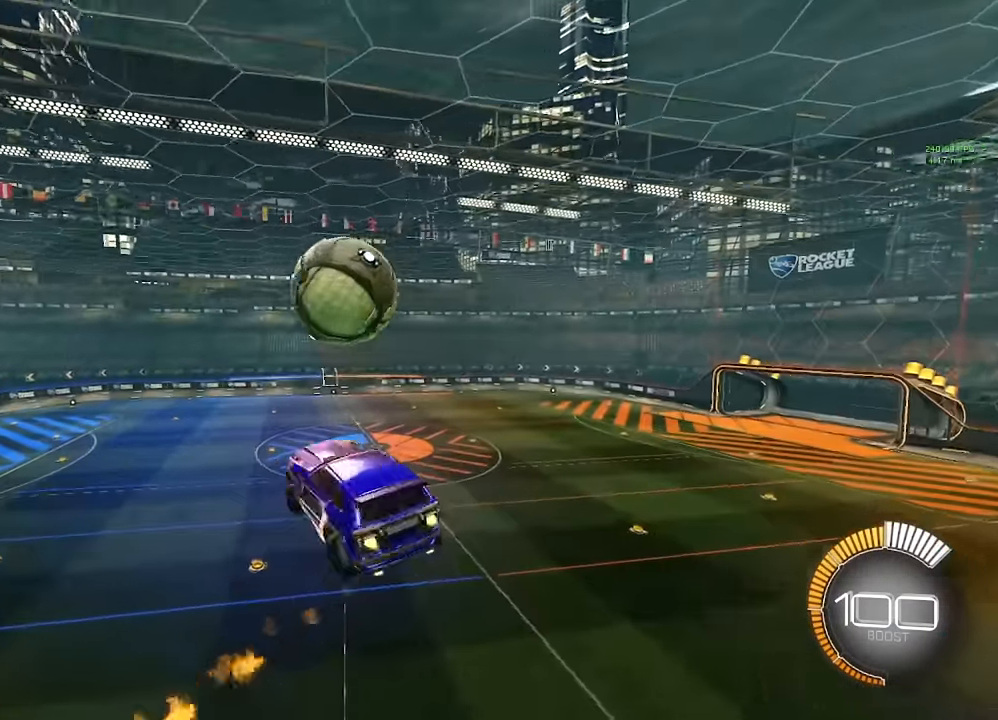
{"buttons": ["B", "L1"], "left_stick": "up-right", "right_stick": "center", "events": [[133, "left_stick", "down"], [283, "L1", "down"], [367, "R1", "up"], [367, "left_stick", "right"], [450, "left_stick", "up-right"]]}
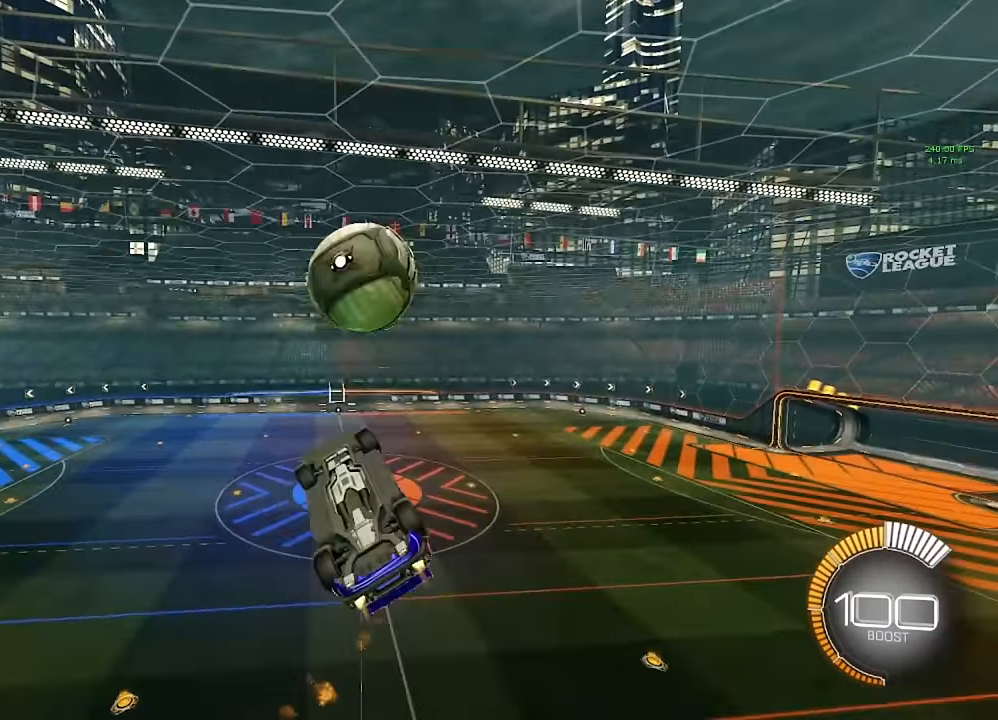
{"buttons": ["B", "L1", "R1"], "left_stick": "down", "right_stick": "center", "events": [[33, "A", "down"], [133, "left_stick", "down-right"], [333, "A", "up"], [350, "Y", "down"], [417, "Y", "up"], [484, "left_stick", "down"], [500, "R1", "down"]]}
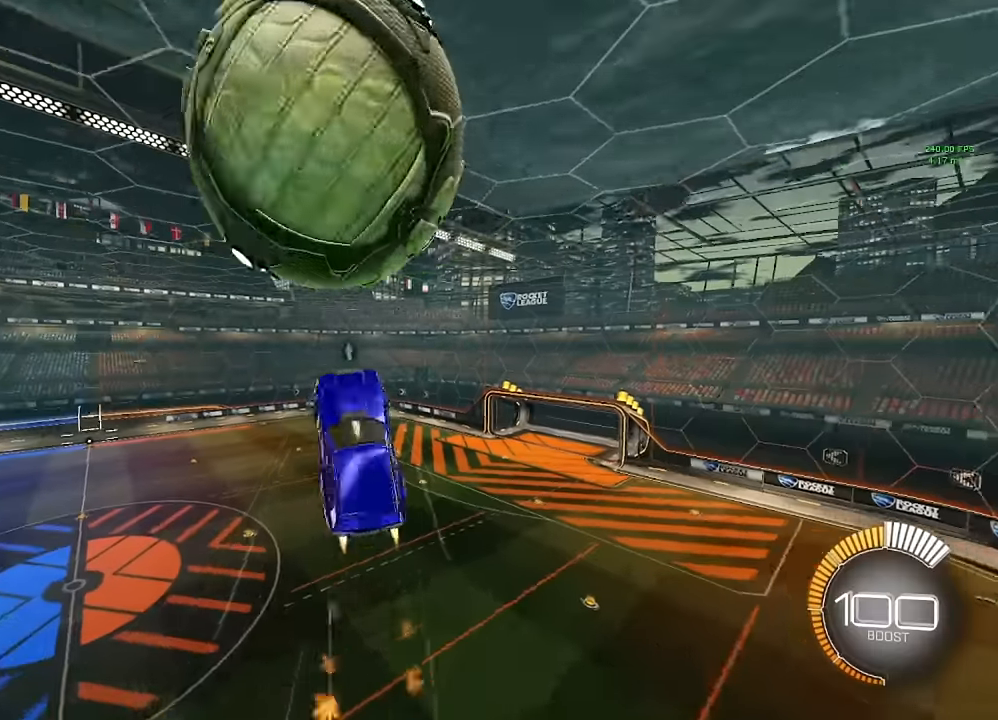
{"buttons": ["B", "R1", "DPAD_UP"], "left_stick": "center", "right_stick": "center", "events": [[34, "L1", "up"], [100, "left_stick", "down-left"], [250, "left_stick", "left"], [400, "left_stick", "center"], [500, "DPAD_UP", "down"]]}
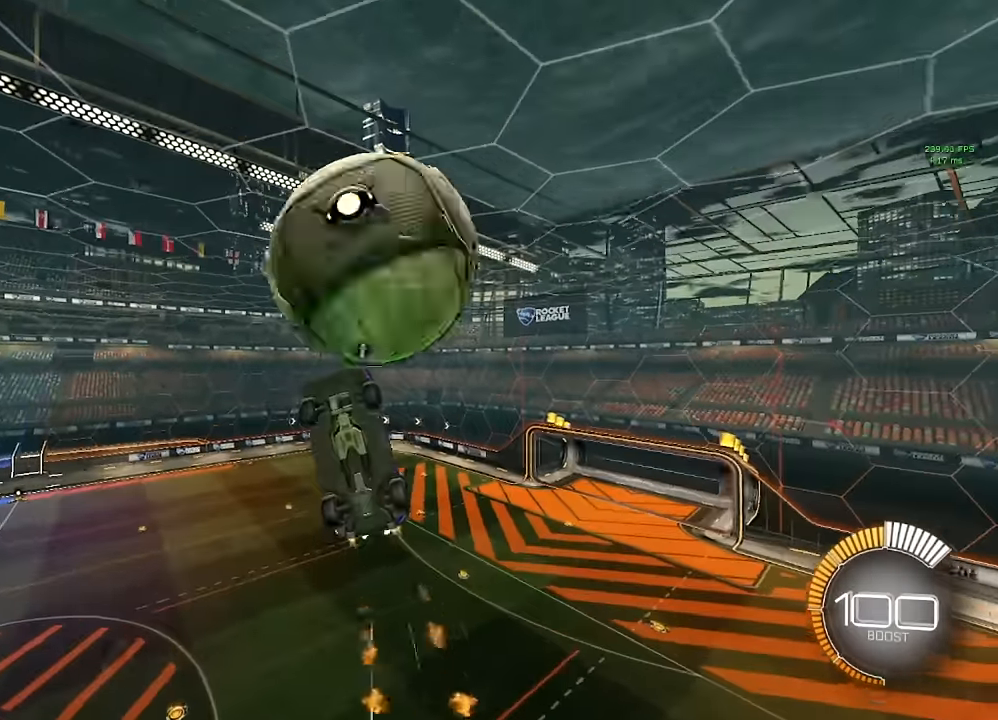
{"buttons": ["B", "R1"], "left_stick": "center", "right_stick": "center", "events": [[34, "B", "up"], [67, "DPAD_UP", "up"], [84, "R1", "up"], [150, "R1", "down"], [234, "left_stick", "up-right"], [434, "B", "down"], [500, "left_stick", "center"]]}
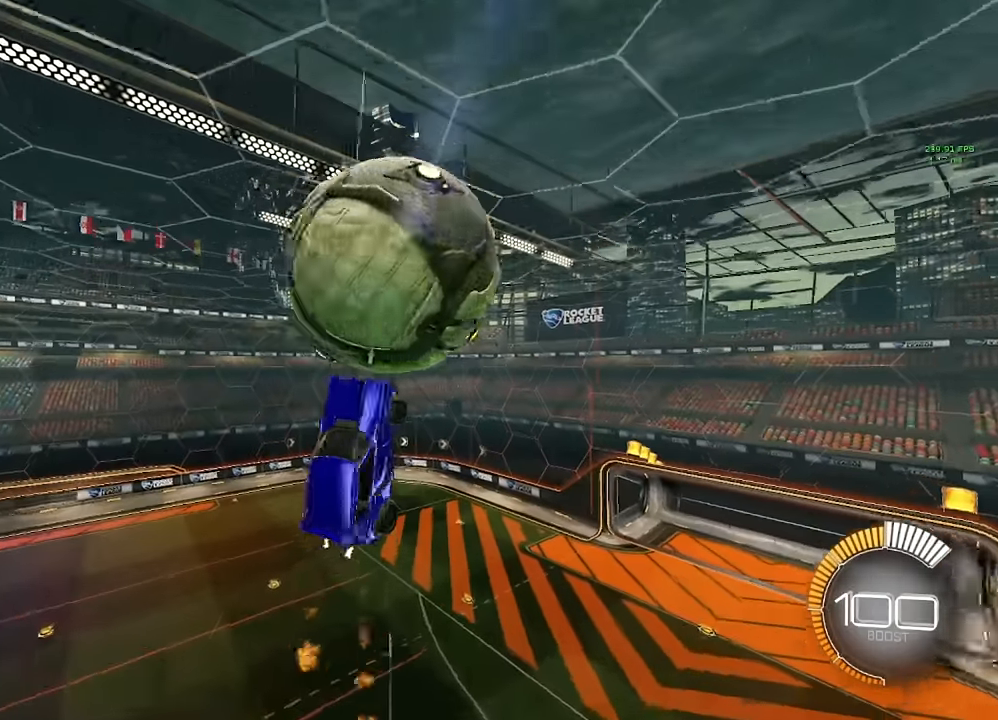
{"buttons": ["B", "R1"], "left_stick": "left", "right_stick": "center", "events": [[34, "left_stick", "up"], [217, "left_stick", "down-right"], [267, "left_stick", "down"], [434, "left_stick", "left"]]}
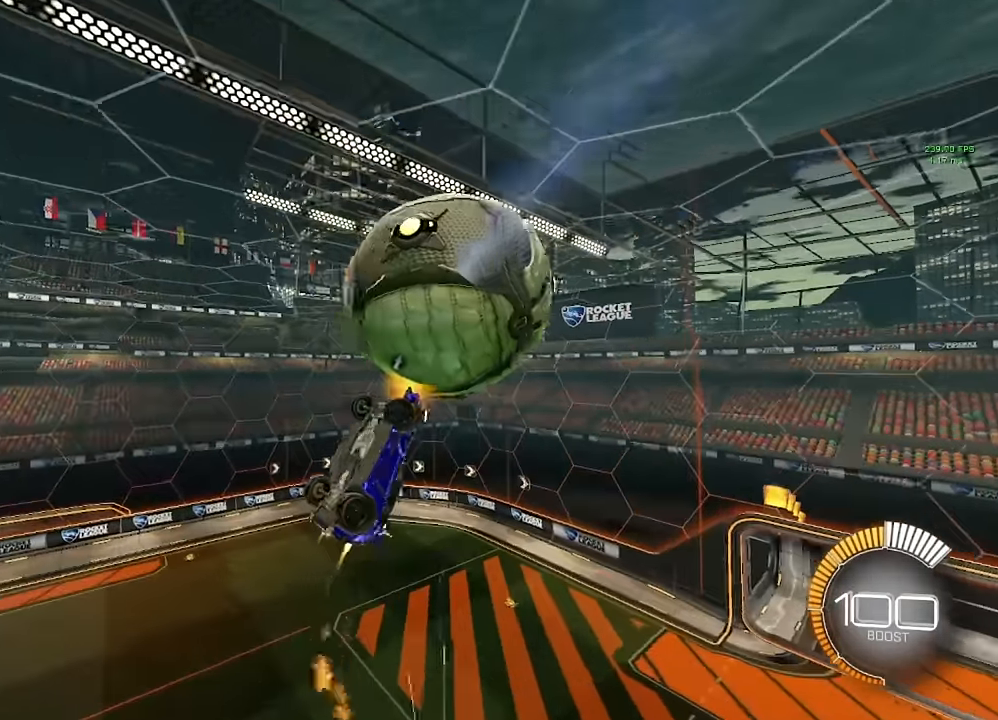
{"buttons": ["B", "R1"], "left_stick": "up-right", "right_stick": "center", "events": [[134, "left_stick", "up-left"], [234, "left_stick", "up"], [484, "left_stick", "up-right"]]}
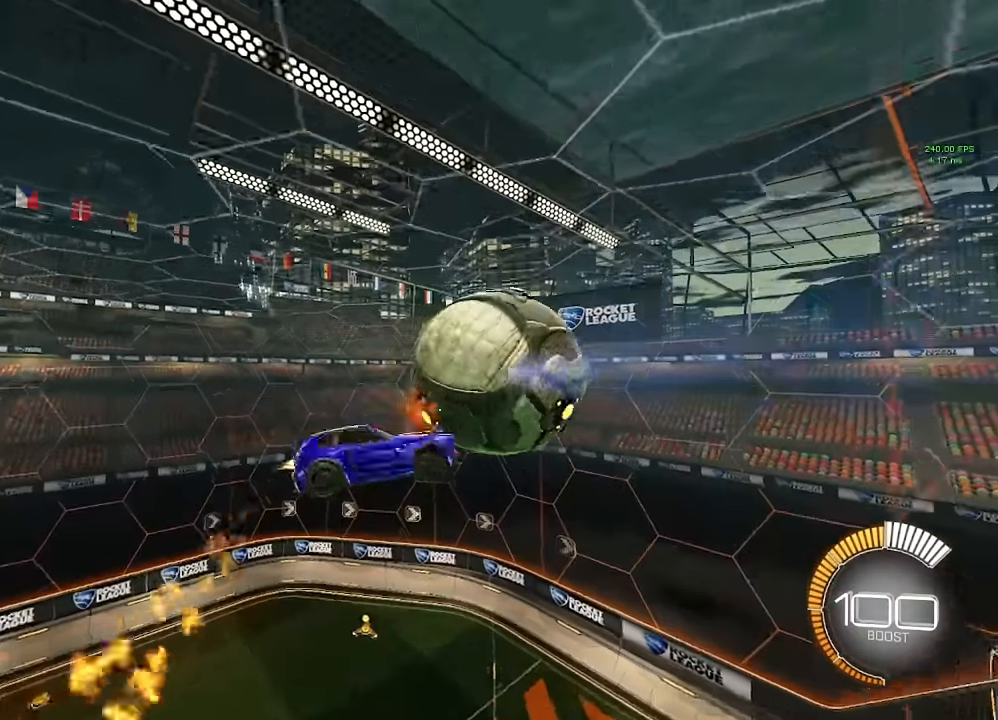
{"buttons": [], "left_stick": "down-right", "right_stick": "center", "events": [[34, "L1", "down"], [50, "R1", "up"], [67, "B", "up"], [217, "L1", "up"], [267, "left_stick", "center"], [484, "left_stick", "down-right"]]}
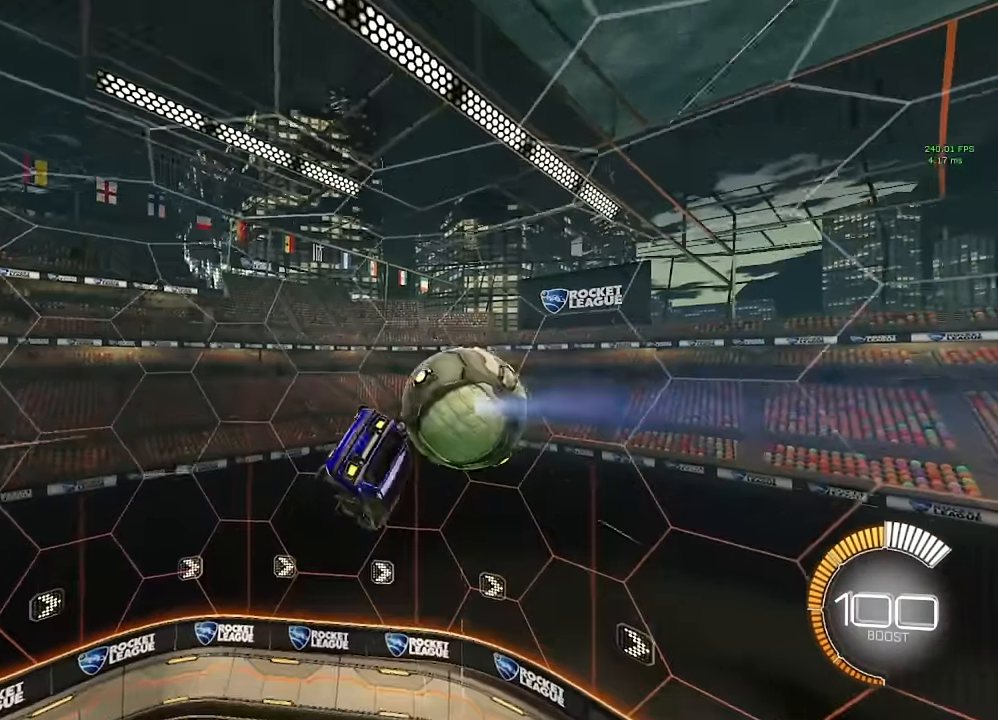
{"buttons": ["B"], "left_stick": "left", "right_stick": "center", "events": [[17, "L1", "down"], [100, "B", "down"], [150, "L1", "up"], [200, "left_stick", "down-left"], [317, "B", "up"], [334, "left_stick", "center"], [384, "B", "down"], [417, "left_stick", "left"], [467, "Y", "down"], [500, "Y", "up"]]}
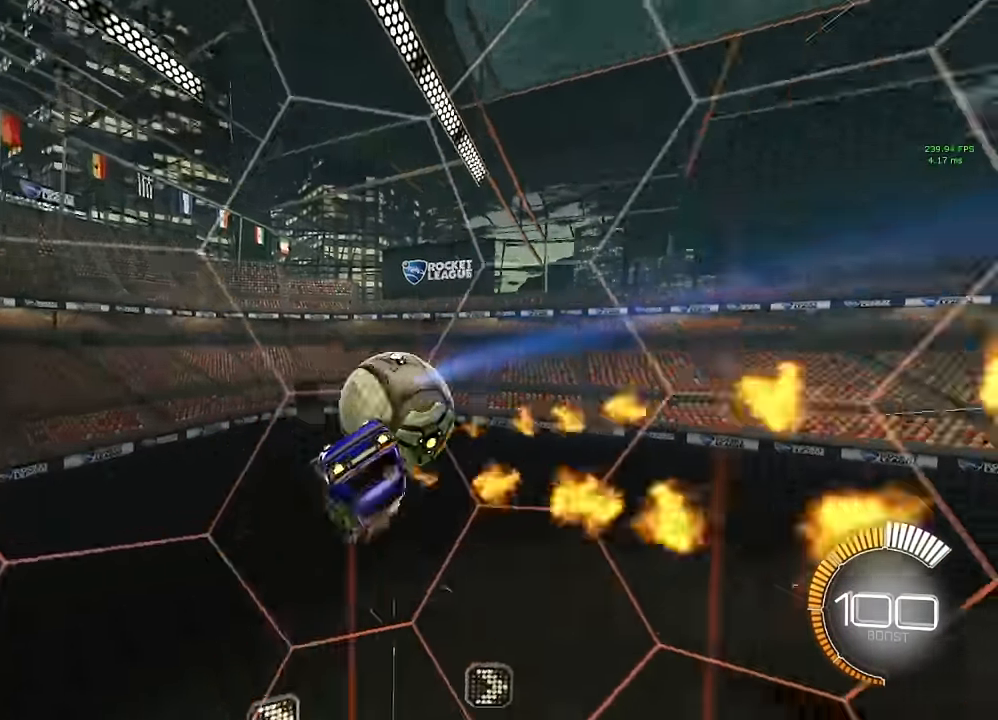
{"buttons": ["B"], "left_stick": "left", "right_stick": "center"}
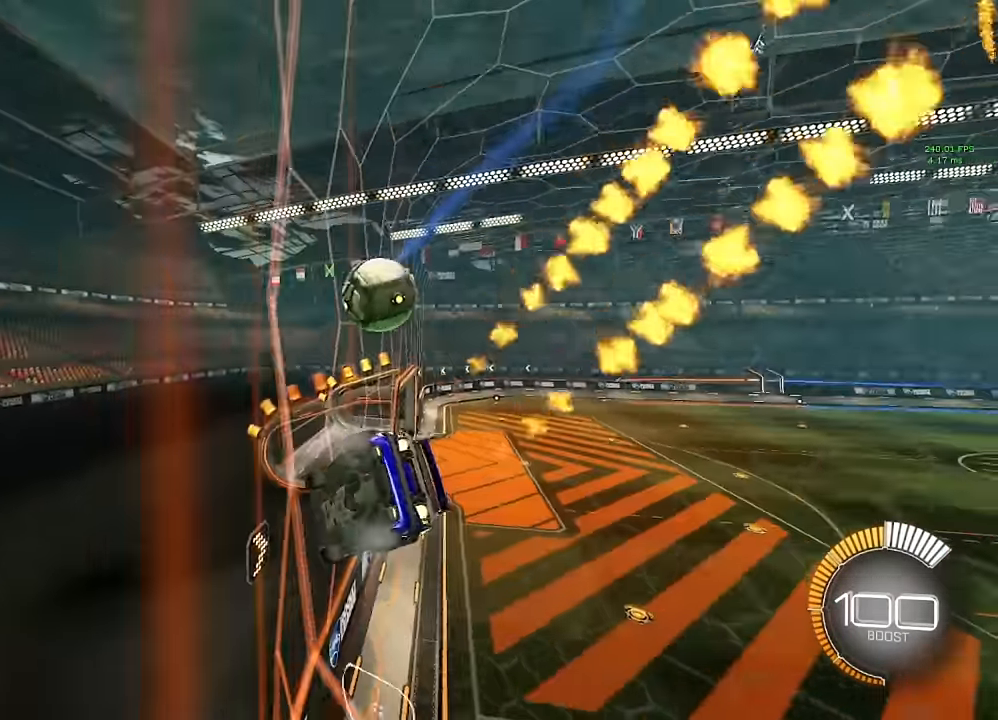
{"buttons": [], "left_stick": "left", "right_stick": "center", "events": [[34, "left_stick", "center"], [300, "left_stick", "left"], [450, "B", "up"]]}
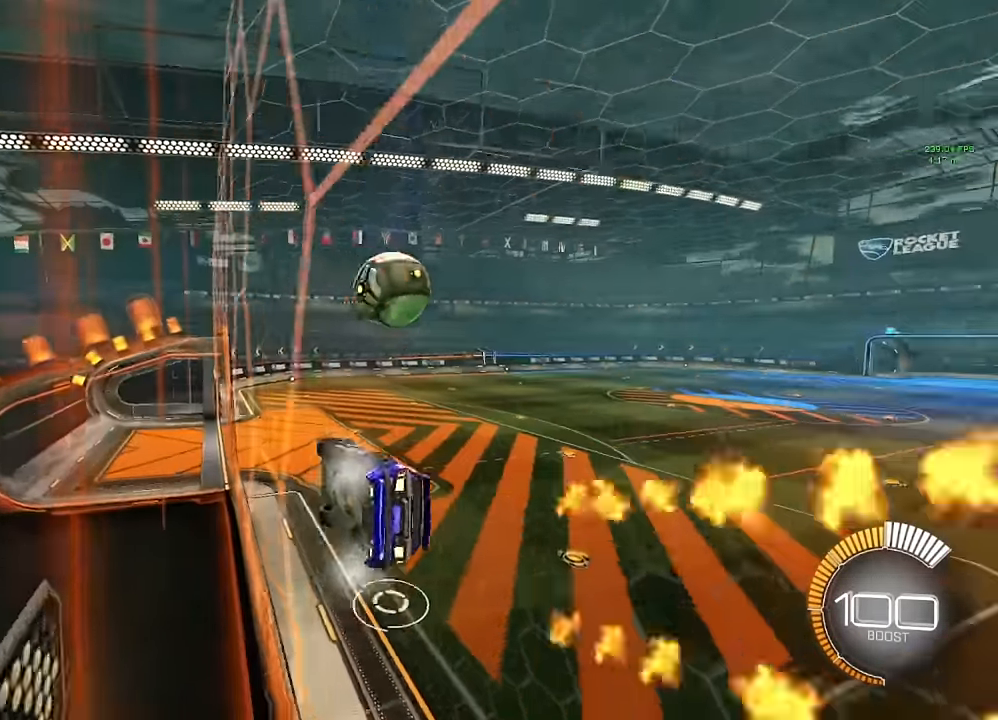
{"buttons": ["B", "L1"], "left_stick": "up-right", "right_stick": "center"}
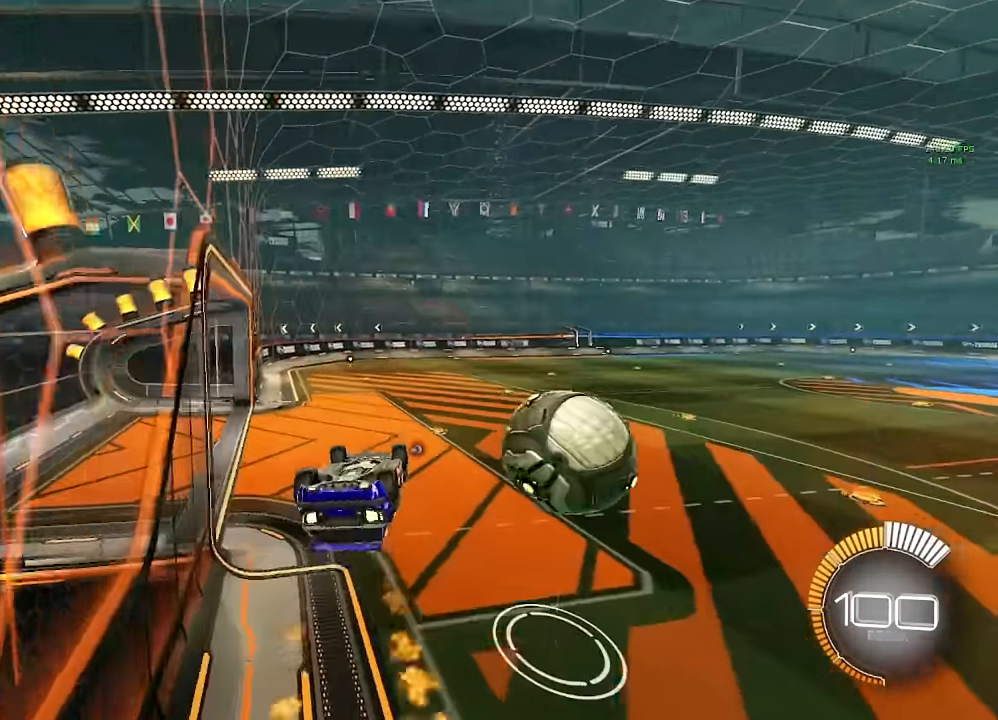
{"buttons": [], "left_stick": "center", "right_stick": "center", "events": [[50, "A", "down"], [134, "left_stick", "right"], [250, "A", "up"], [317, "B", "up"], [384, "L1", "up"], [400, "left_stick", "center"]]}
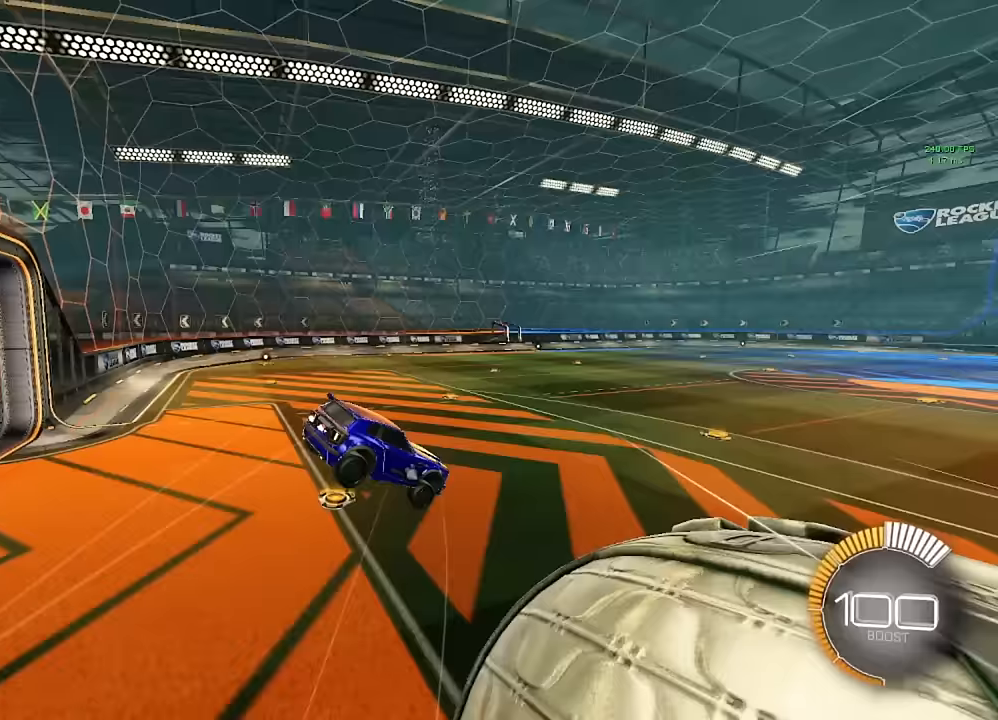
{"buttons": ["R1"], "left_stick": "right", "right_stick": "center", "events": [[50, "DPAD_UP", "down"], [100, "R1", "down"], [133, "DPAD_UP", "up"], [233, "left_stick", "up-left"], [367, "left_stick", "up-right"], [483, "left_stick", "right"]]}
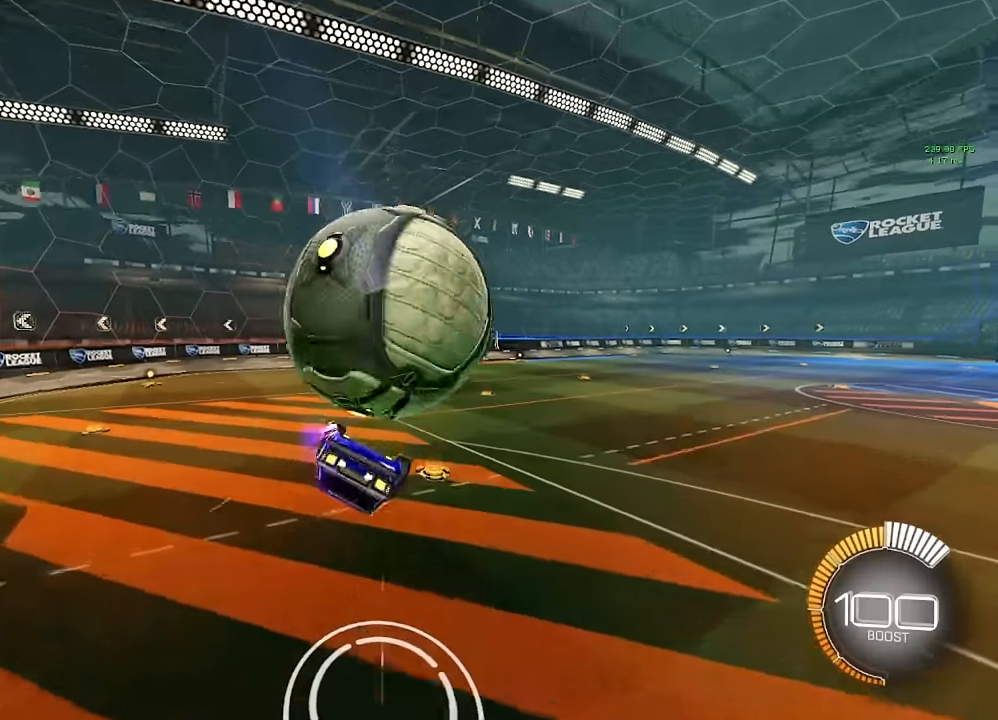
{"buttons": [], "left_stick": "center", "right_stick": "center", "events": [[133, "A", "down"], [133, "B", "down"], [150, "L1", "down"], [150, "R1", "up"], [433, "A", "up"], [450, "B", "up"], [467, "L1", "up"], [483, "left_stick", "center"]]}
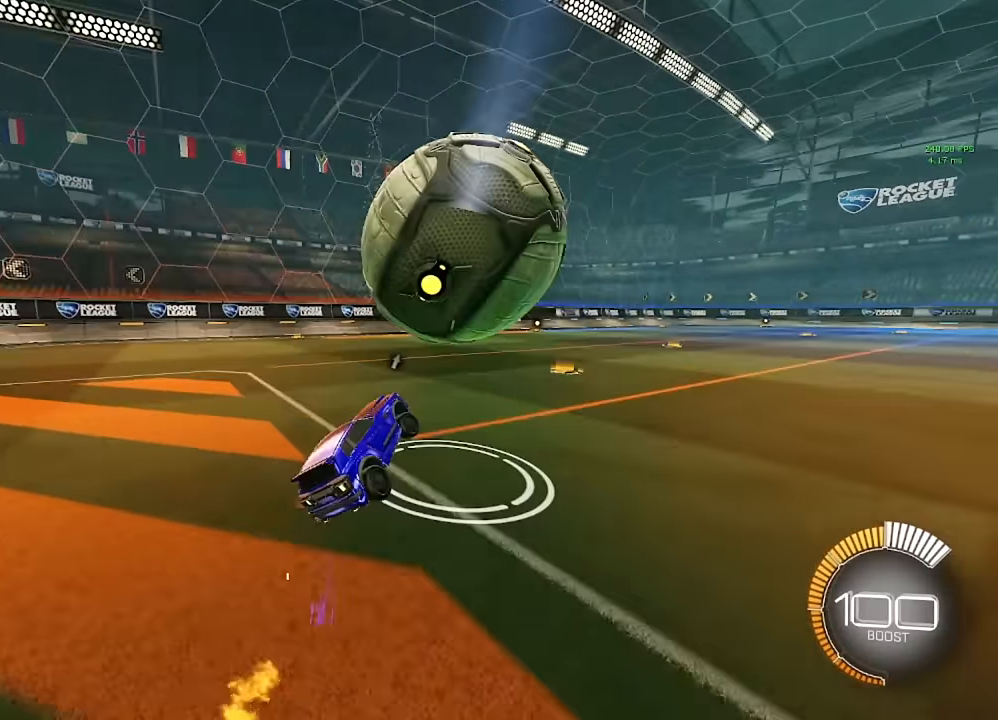
{"buttons": ["Y"], "left_stick": "center", "right_stick": "center", "events": [[500, "Y", "down"]]}
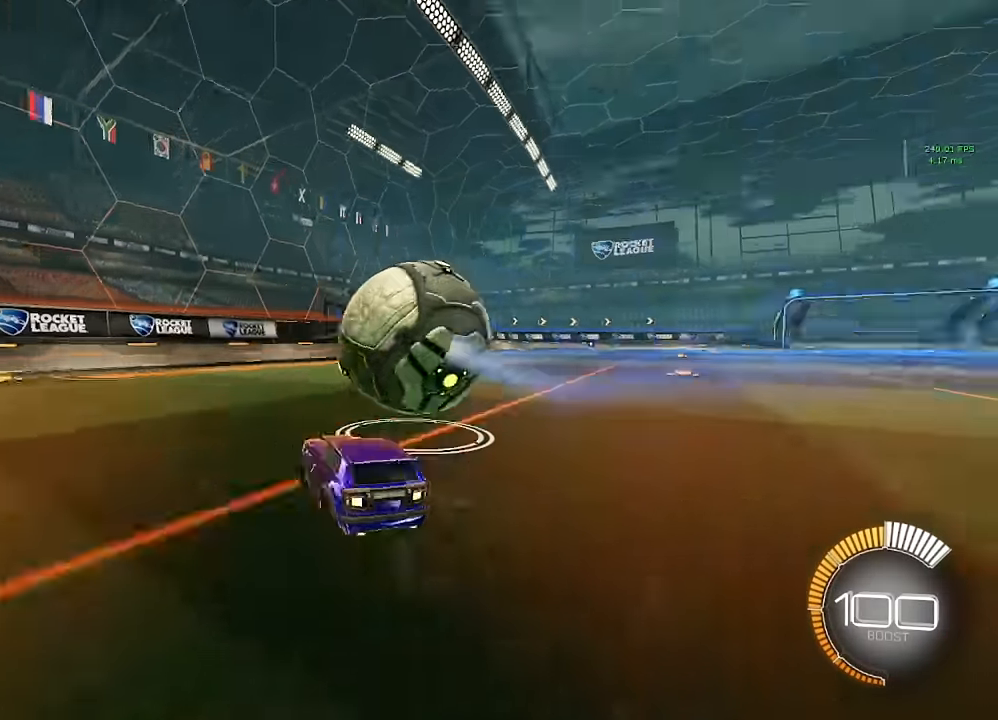
{"buttons": ["B"], "left_stick": "center", "right_stick": "center", "events": [[50, "Y", "up"], [217, "left_stick", "right"], [283, "left_stick", "center"], [317, "B", "down"]]}
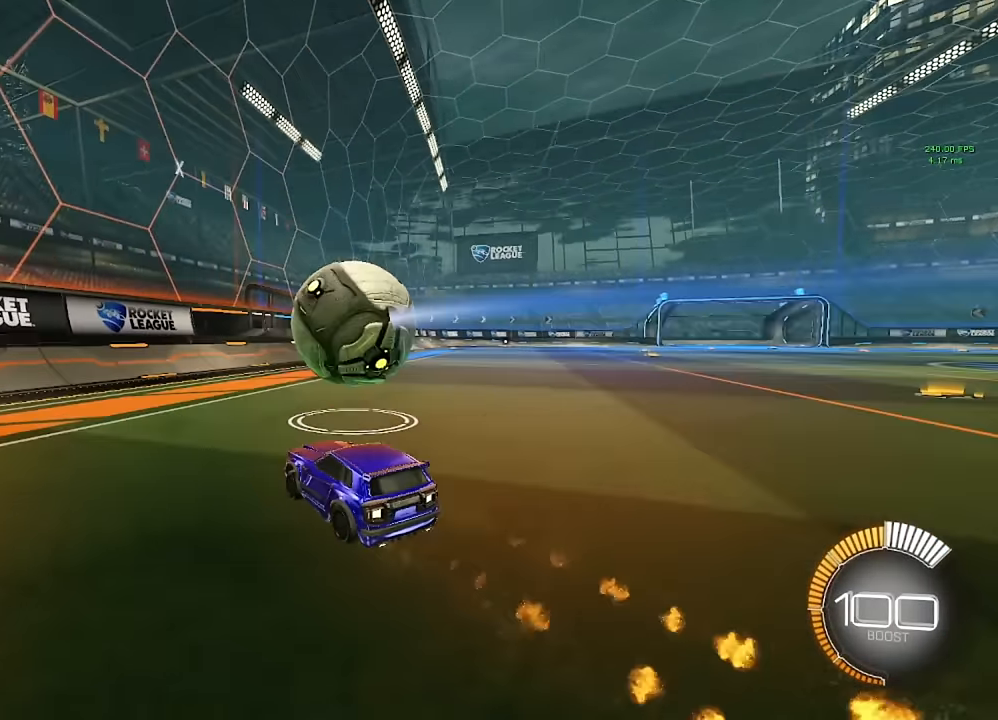
{"buttons": [], "left_stick": "center", "right_stick": "center", "events": [[17, "B", "up"], [17, "left_stick", "right"], [83, "left_stick", "center"]]}
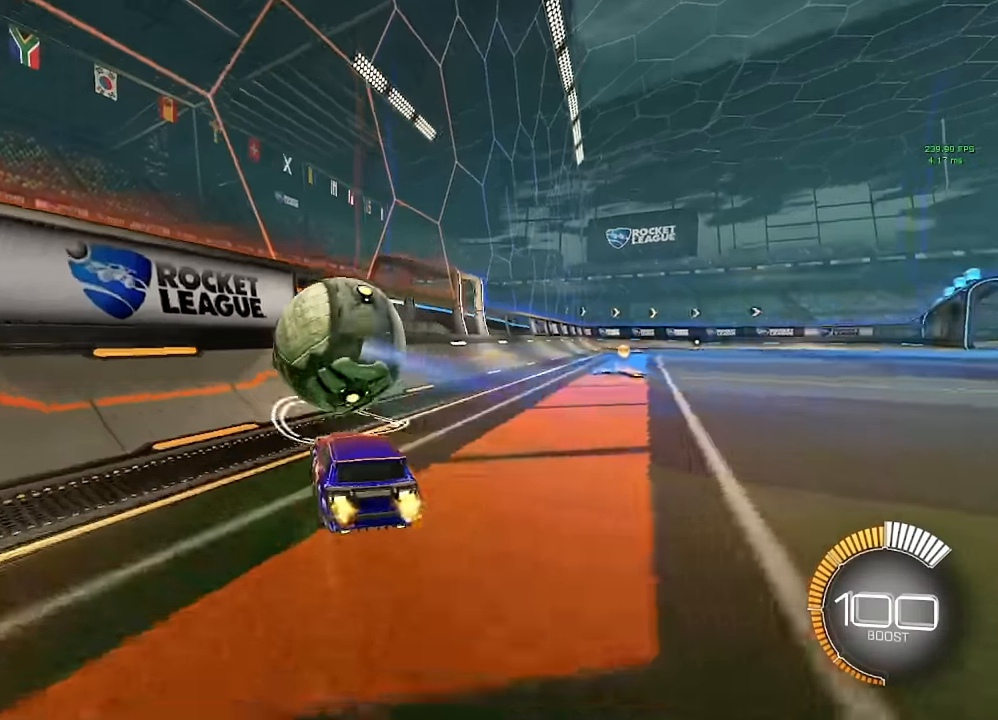
{"buttons": ["A", "B", "R1"], "left_stick": "up-left", "right_stick": "center", "events": [[50, "B", "down"], [50, "left_stick", "left"], [300, "B", "up"], [400, "A", "down"], [400, "B", "down"], [433, "R1", "down"], [483, "left_stick", "up-left"]]}
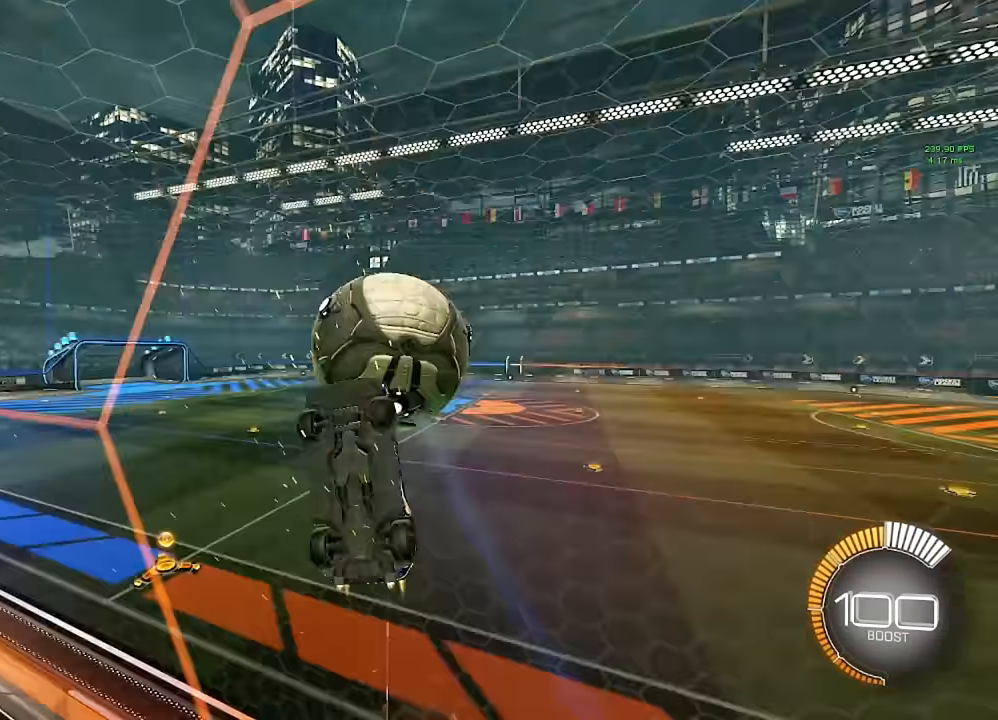
{"buttons": ["R1"], "left_stick": "up", "right_stick": "center", "events": [[17, "A", "up"], [17, "B", "up"], [483, "left_stick", "up"]]}
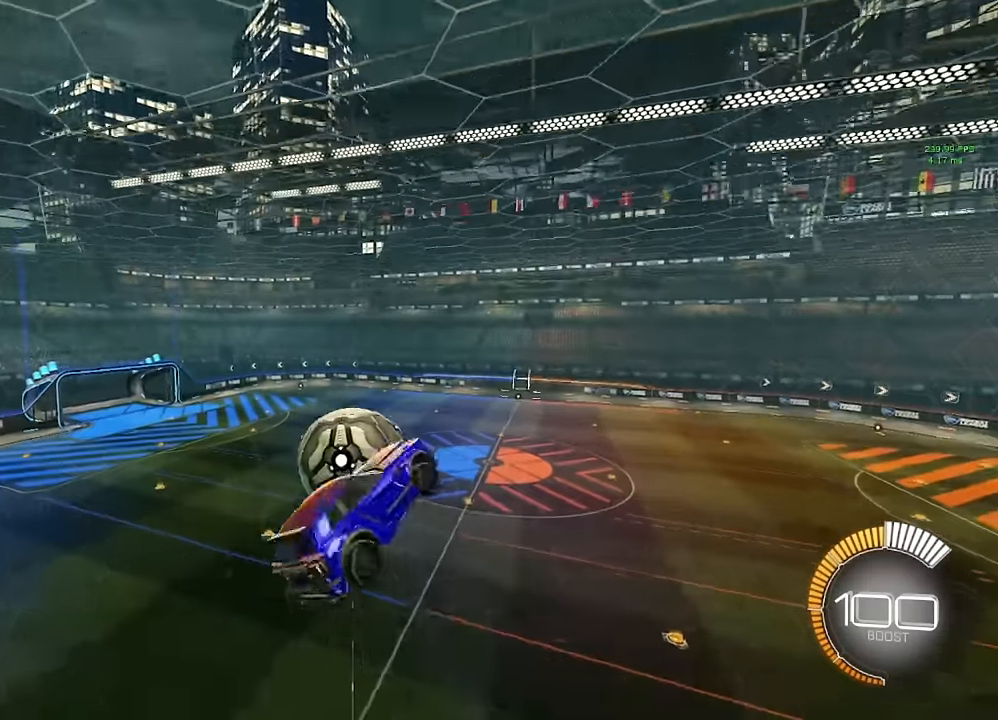
{"buttons": ["B", "L1"], "left_stick": "right", "right_stick": "center", "events": [[100, "B", "down"], [250, "left_stick", "right"], [300, "L1", "down"], [450, "R1", "up"]]}
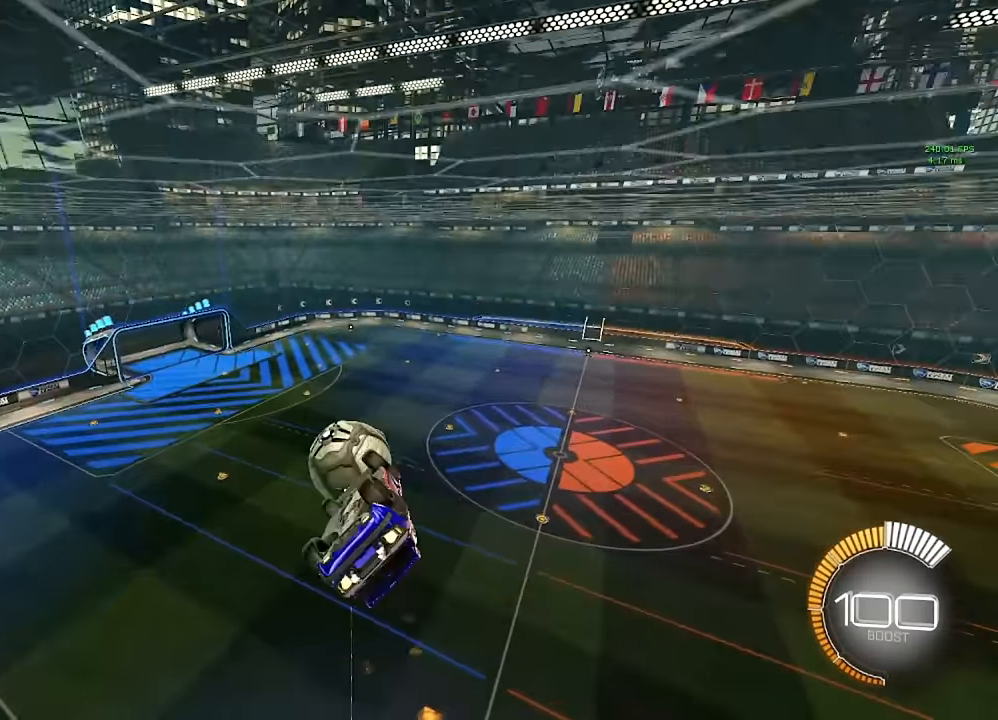
{"buttons": [], "left_stick": "right", "right_stick": "center", "events": [[33, "L1", "up"], [33, "left_stick", "center"], [83, "B", "up"], [483, "left_stick", "right"]]}
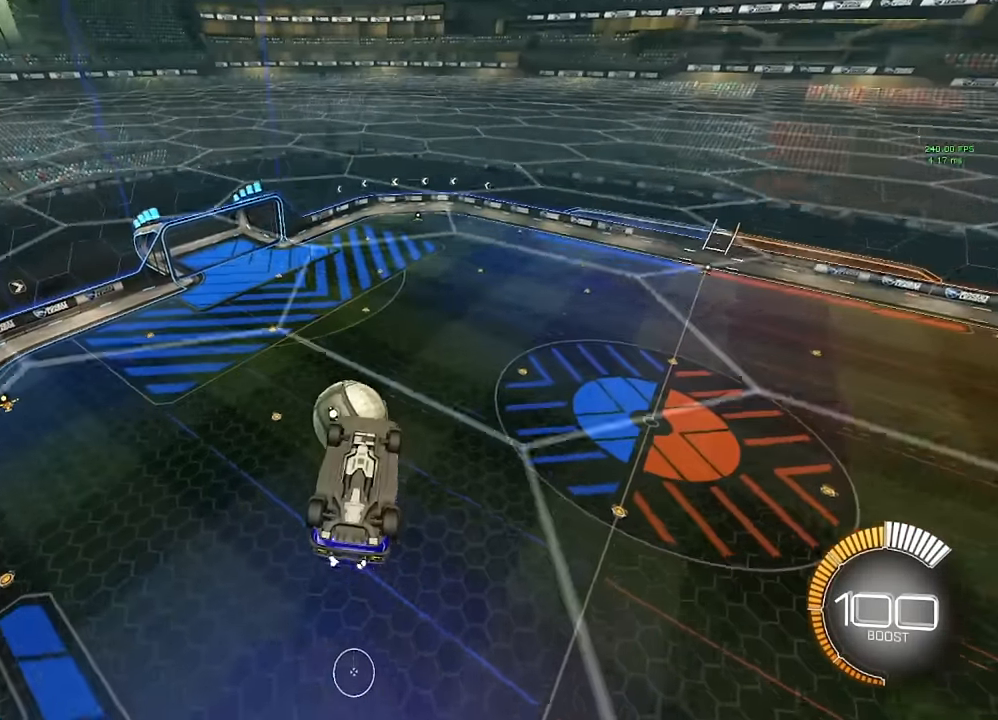
{"buttons": ["R1"], "left_stick": "down-left", "right_stick": "center", "events": [[100, "R1", "down"], [133, "left_stick", "down-right"], [250, "left_stick", "down"], [383, "left_stick", "down-left"]]}
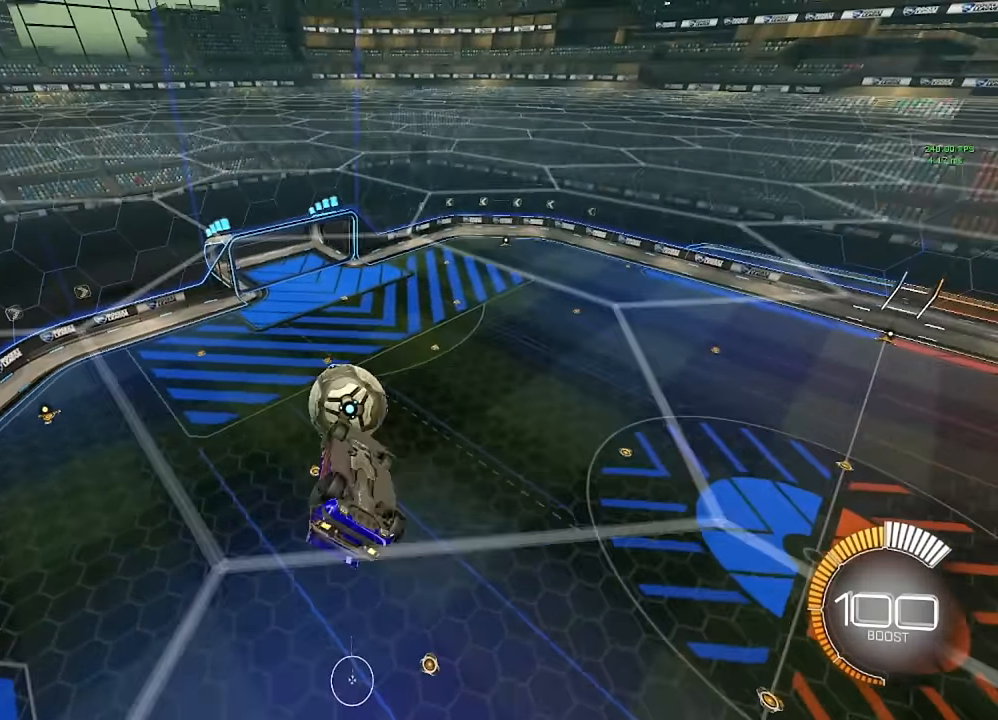
{"buttons": ["B", "R1"], "left_stick": "right", "right_stick": "center", "events": [[333, "B", "down"], [450, "left_stick", "right"]]}
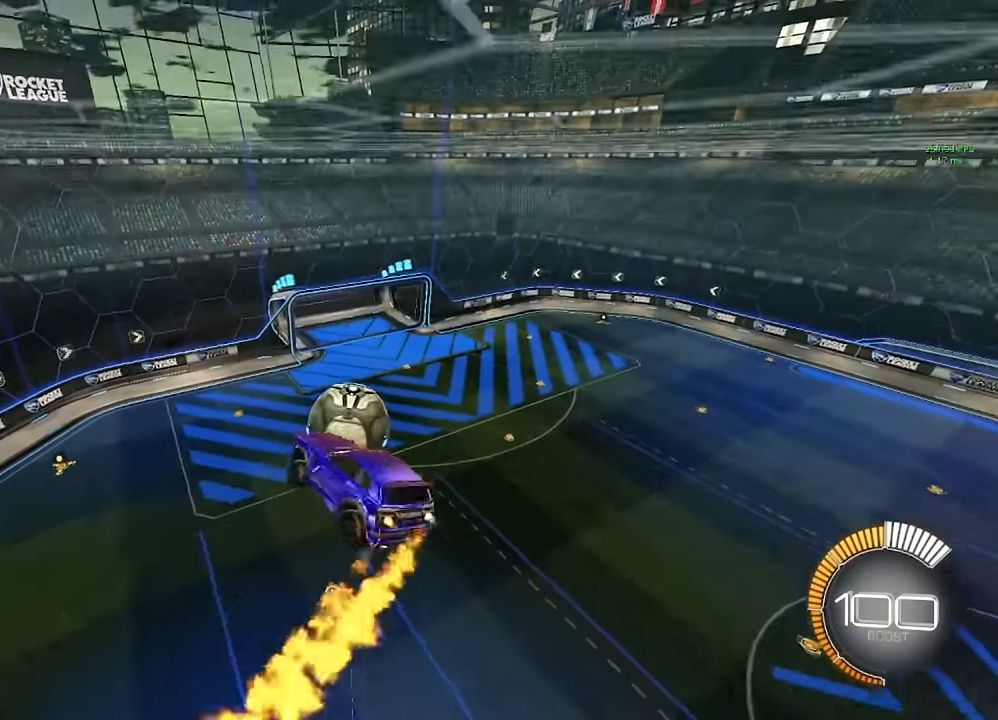
{"buttons": ["Y", "L1"], "left_stick": "down", "right_stick": "center", "events": [[83, "L1", "down"], [217, "R1", "up"], [300, "B", "up"], [317, "left_stick", "center"], [433, "Y", "down"], [433, "left_stick", "down"]]}
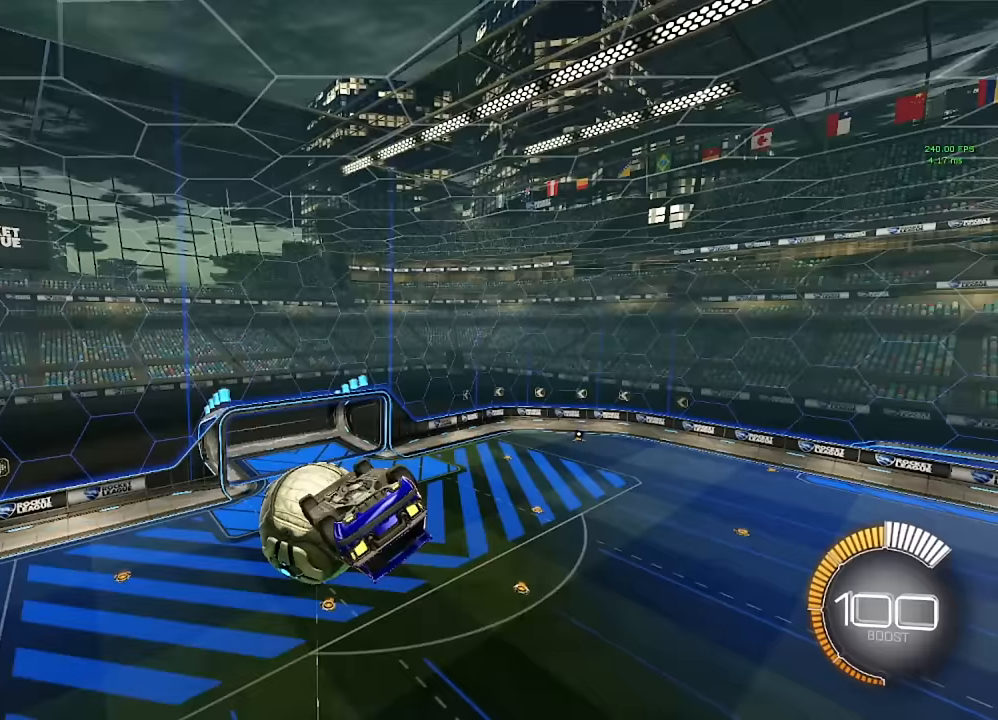
{"buttons": ["A", "B", "L1"], "left_stick": "up", "right_stick": "center", "events": [[33, "Y", "up"], [83, "left_stick", "center"], [150, "B", "down"], [317, "B", "up"], [367, "left_stick", "up"], [433, "A", "down"], [433, "B", "down"]]}
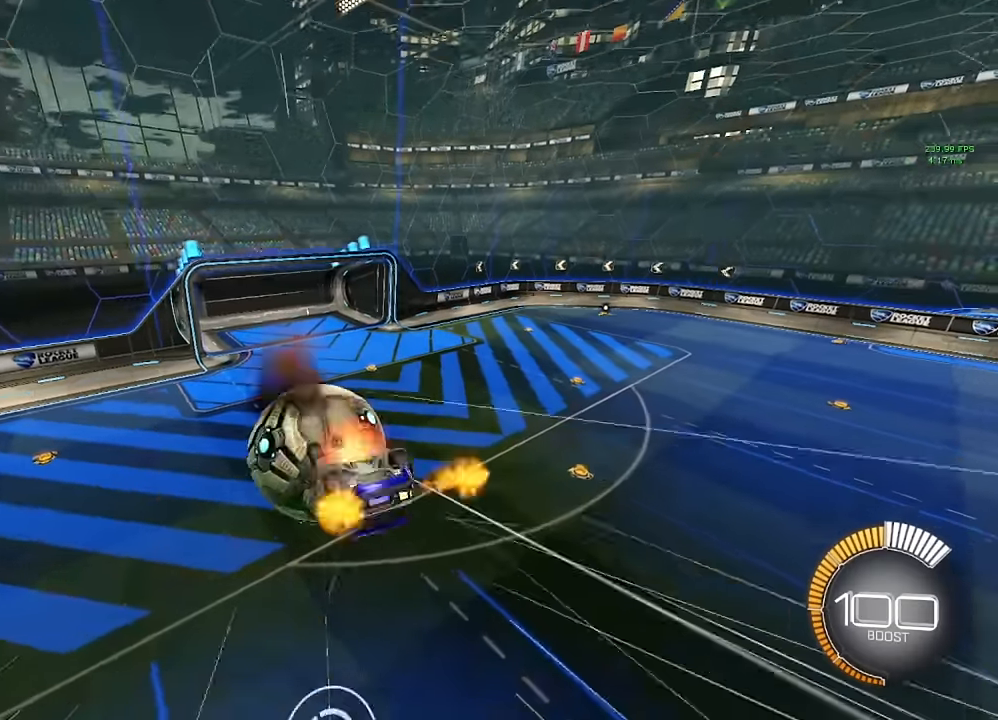
{"buttons": [], "left_stick": "center", "right_stick": "center", "events": [[33, "left_stick", "down"], [267, "L1", "up"], [350, "left_stick", "center"], [383, "A", "up"], [400, "B", "up"]]}
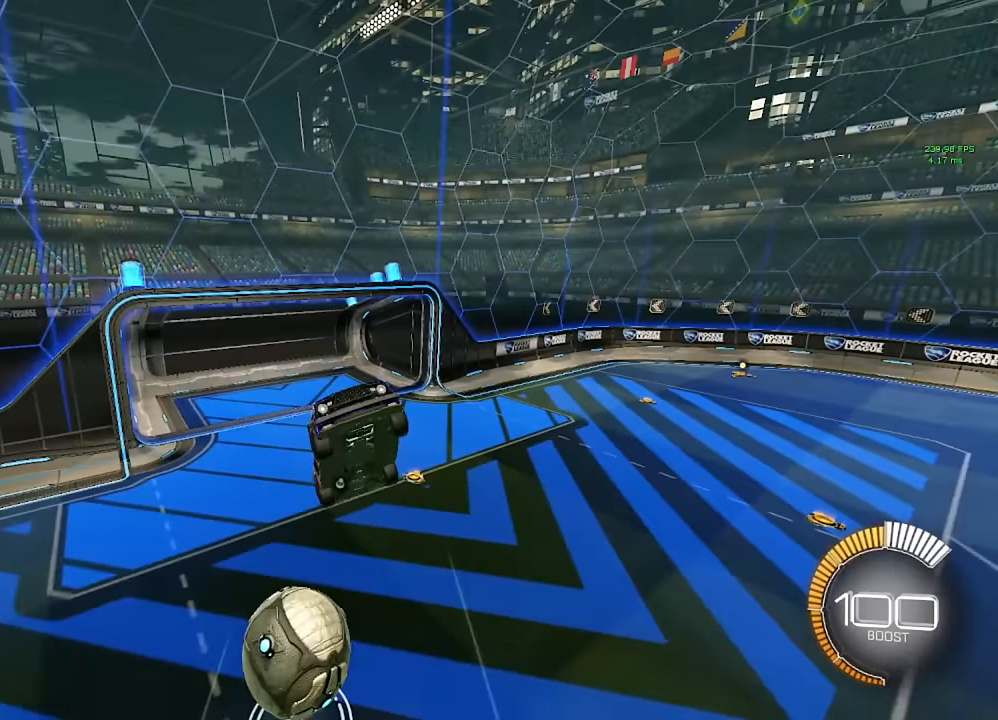
{"buttons": [], "left_stick": "up-right", "right_stick": "center", "events": [[50, "left_stick", "up-right"], [350, "B", "down"], [450, "B", "up"]]}
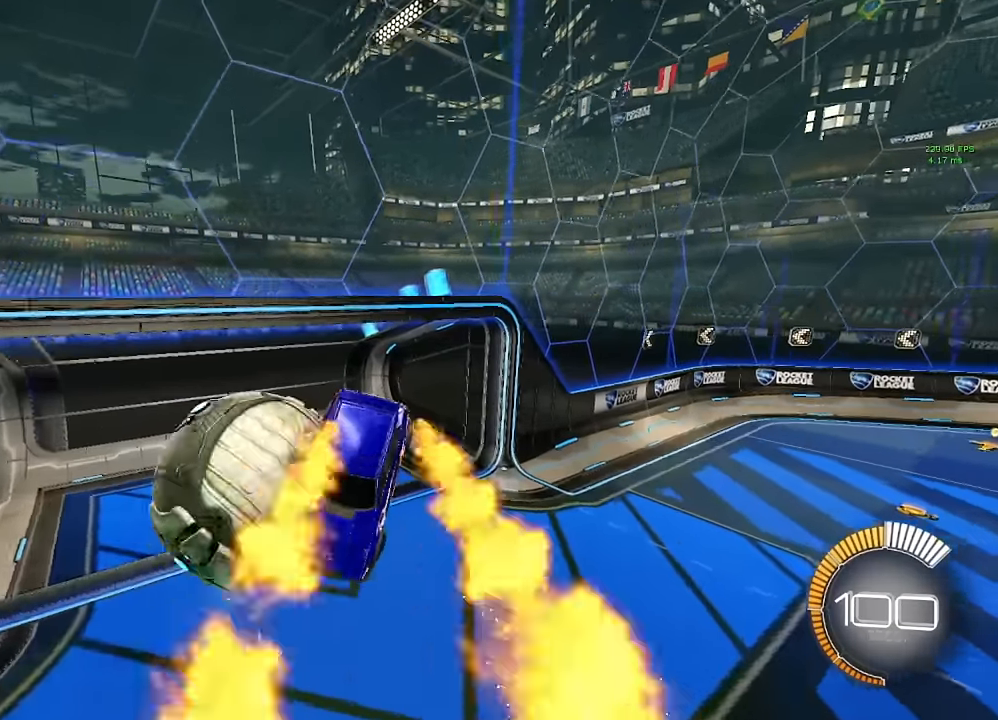
{"buttons": [], "left_stick": "center", "right_stick": "center", "events": [[50, "L1", "down"], [167, "L1", "up"], [217, "left_stick", "center"]]}
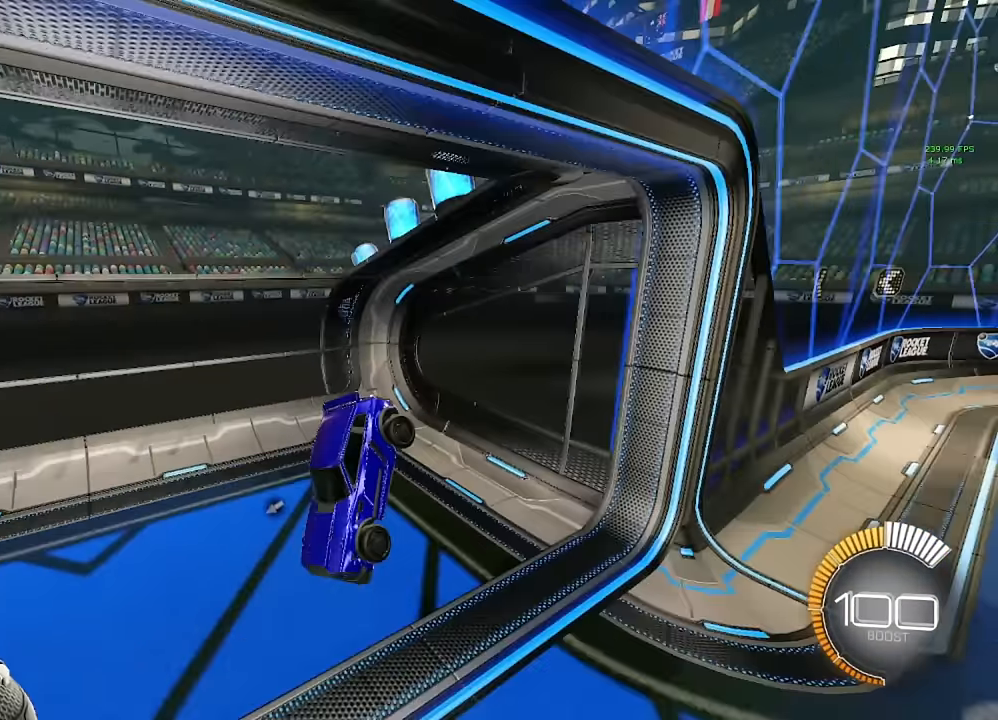
{"buttons": [], "left_stick": "center", "right_stick": "center", "events": [[183, "START", "down"], [250, "START", "up"]]}